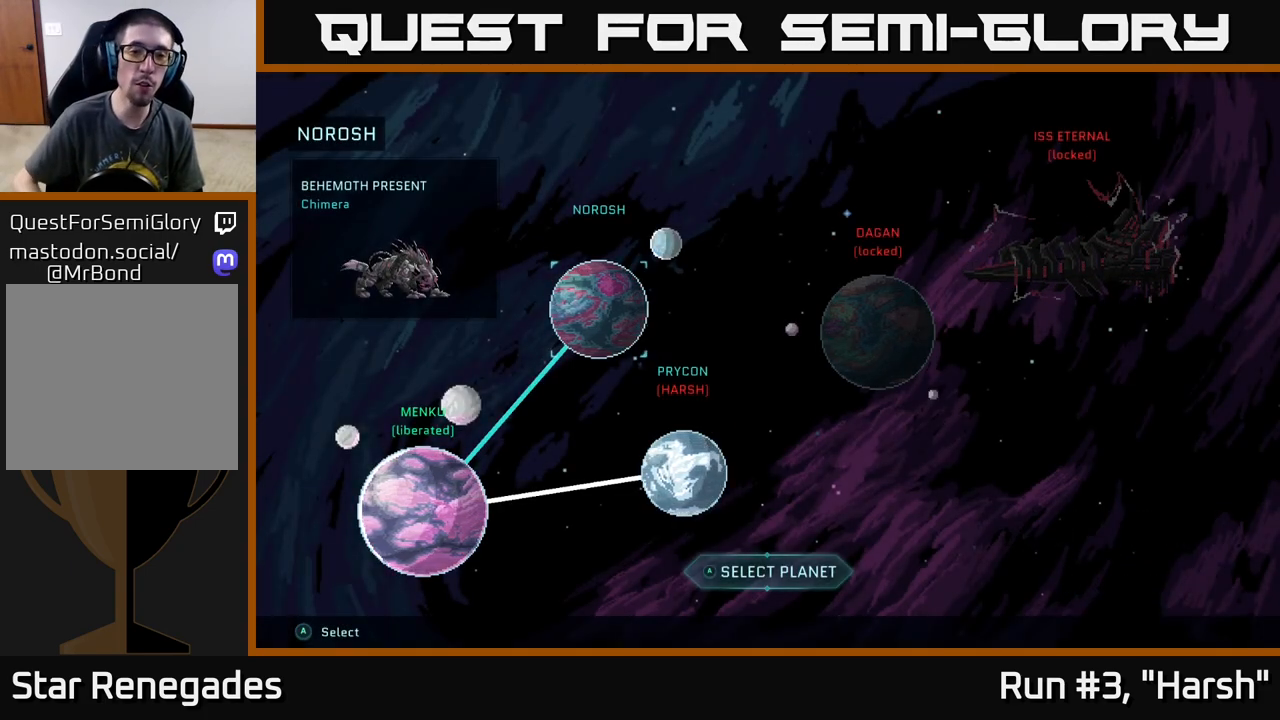
Gameplay with a controller (Xbox layout); each line is a JSON object with the inputs held at the frame after it. "events" lists button and stick changes between this image and that frame as [ms after this image, input, new state], when the widget could be followed in between.
{"buttons": [], "left_stick": "center", "right_stick": "center", "events": [[67, "left_stick", "down"], [283, "left_stick", "center"]]}
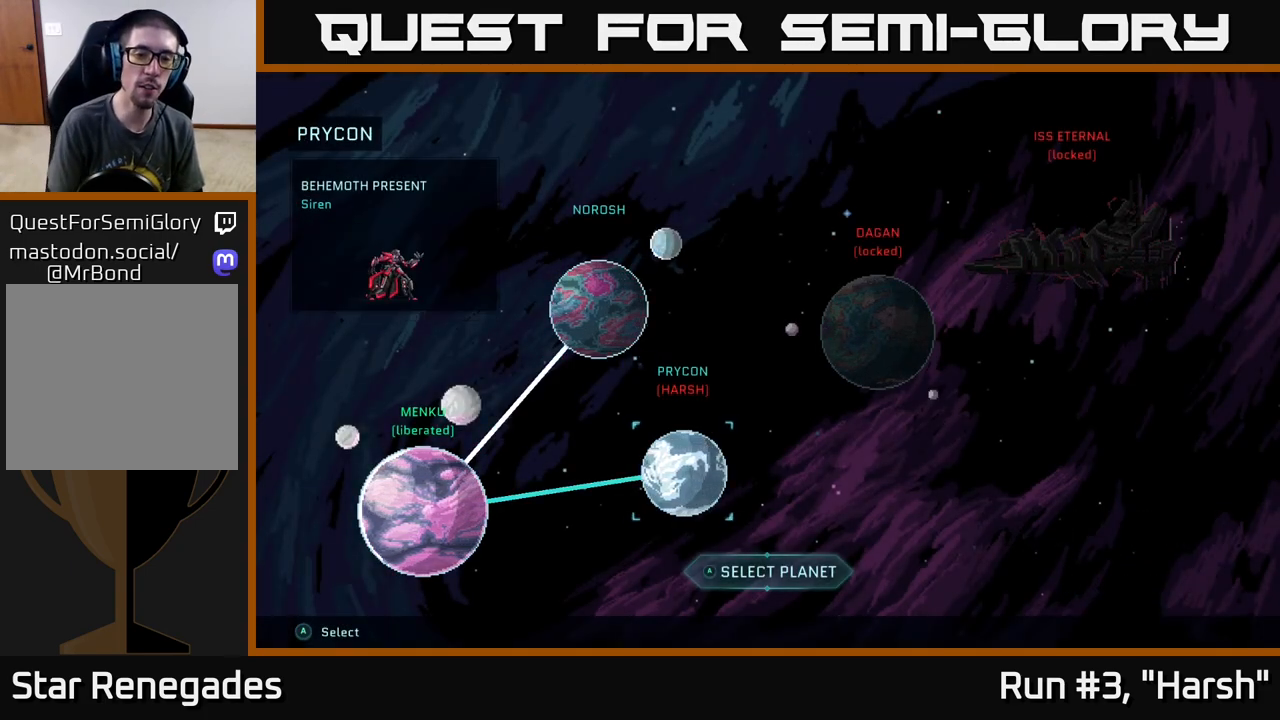
{"buttons": [], "left_stick": "center", "right_stick": "center", "events": [[133, "left_stick", "up"], [350, "left_stick", "center"]]}
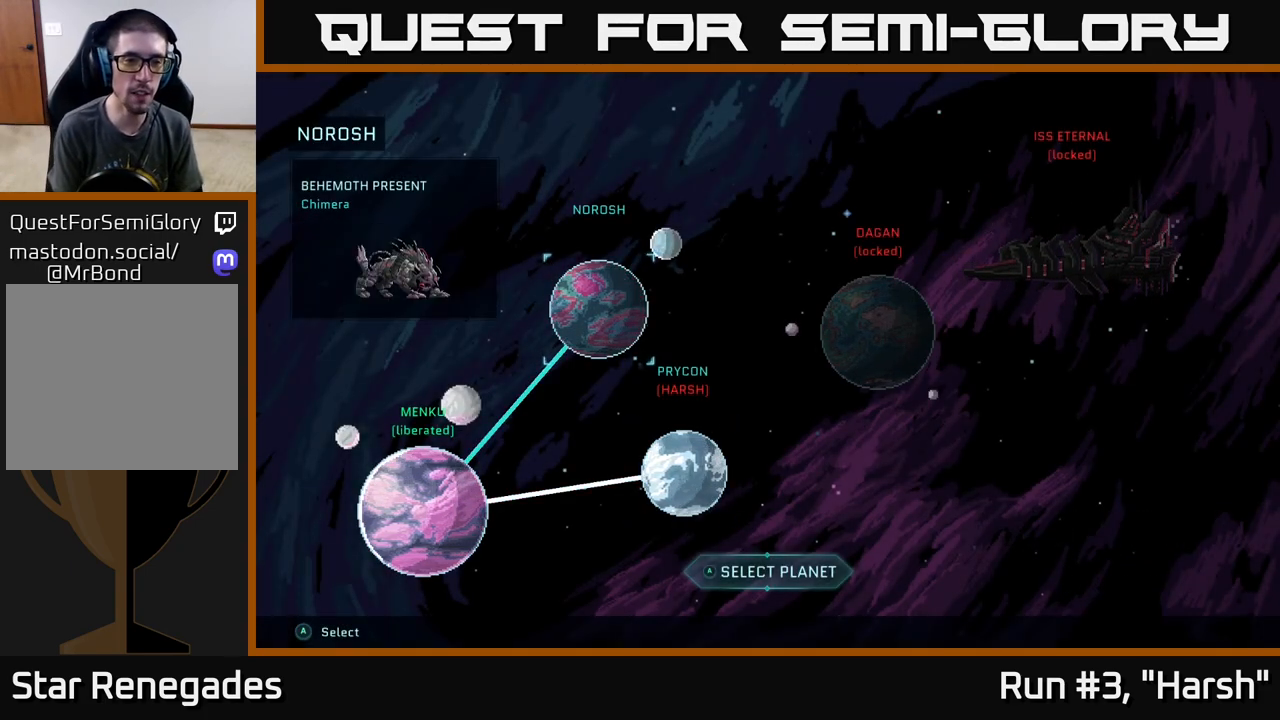
{"buttons": [], "left_stick": "center", "right_stick": "center", "events": [[167, "left_stick", "down"], [300, "left_stick", "center"]]}
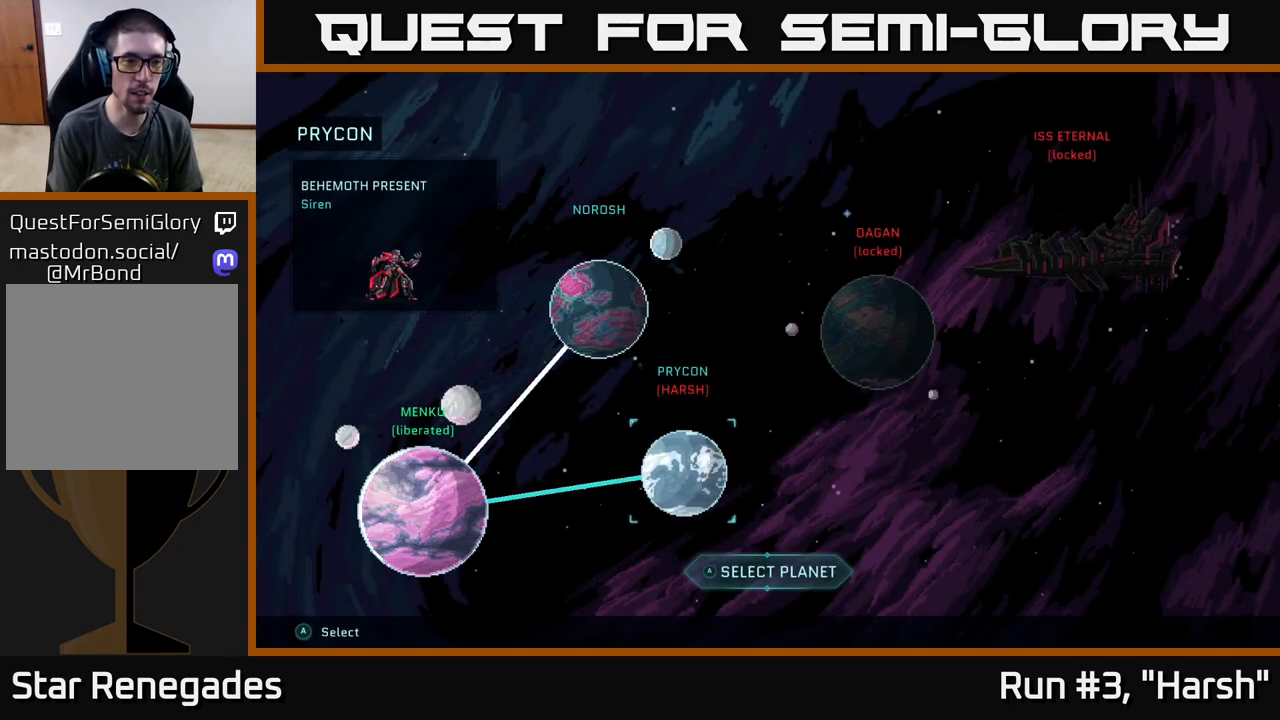
{"buttons": [], "left_stick": "center", "right_stick": "center", "events": []}
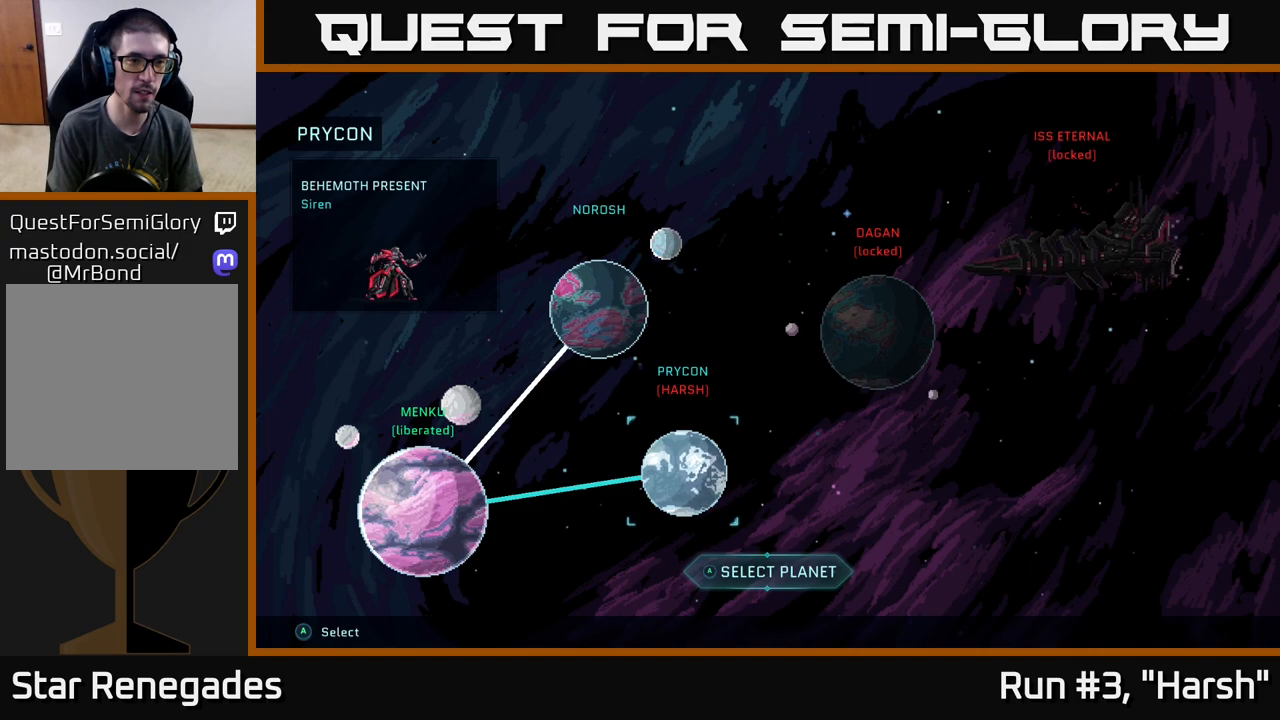
{"buttons": [], "left_stick": "center", "right_stick": "center", "events": []}
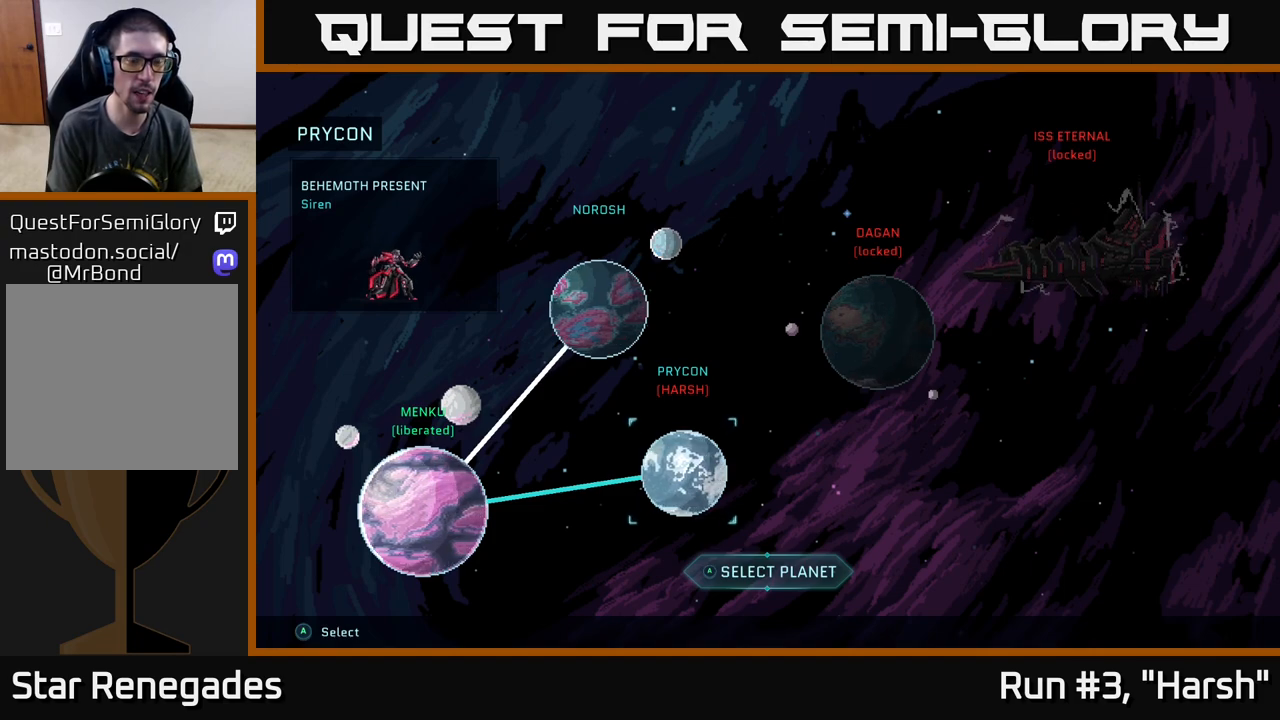
{"buttons": [], "left_stick": "center", "right_stick": "center", "events": [[267, "left_stick", "up"], [433, "left_stick", "center"]]}
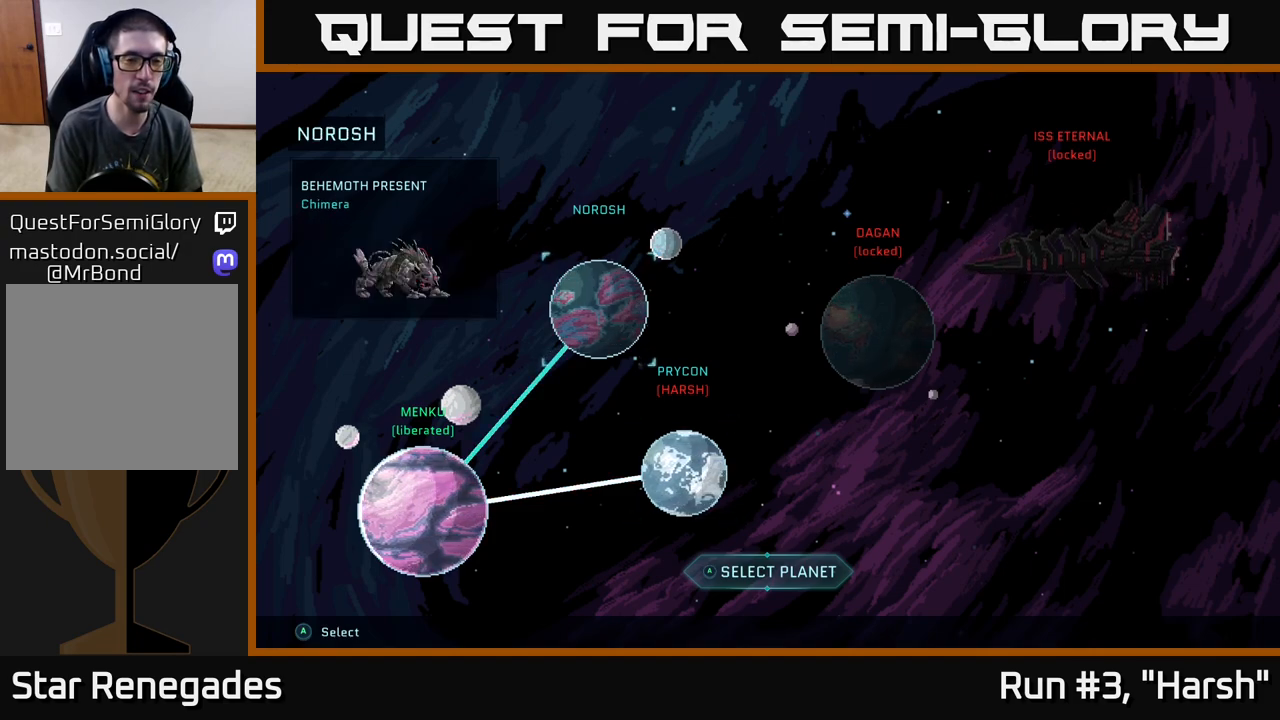
{"buttons": [], "left_stick": "down", "right_stick": "center", "events": [[350, "left_stick", "down"]]}
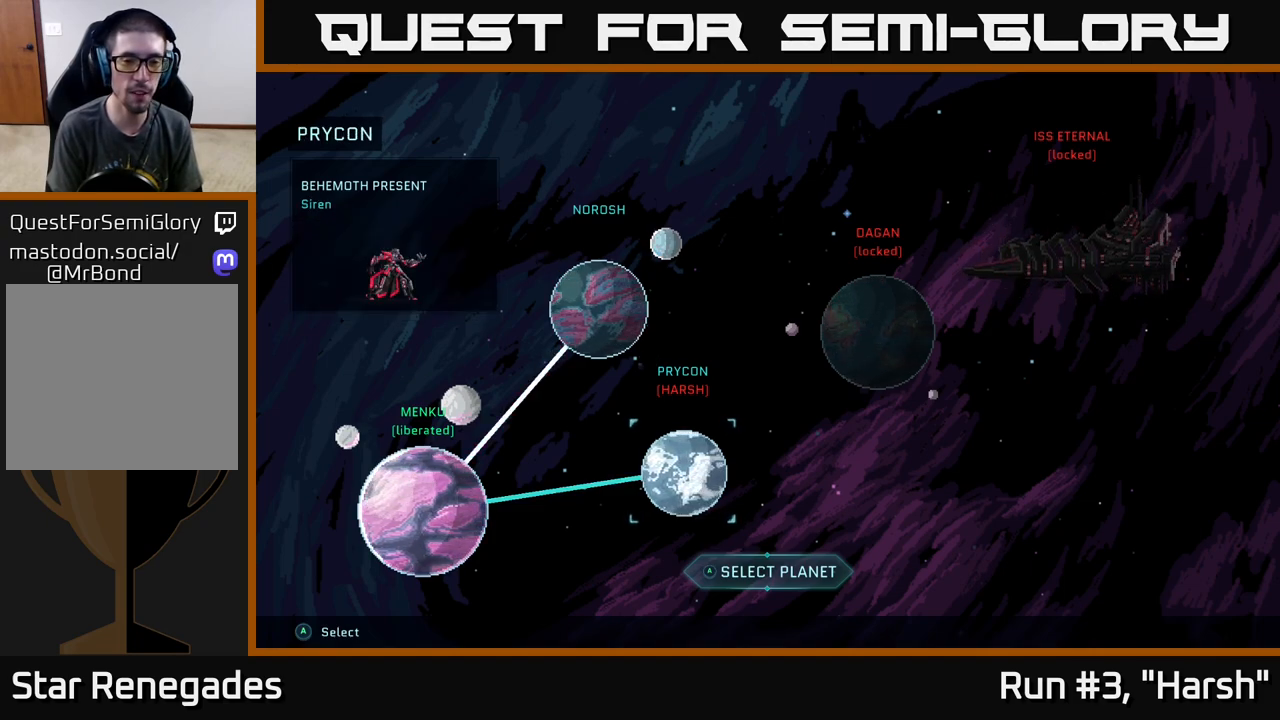
{"buttons": [], "left_stick": "center", "right_stick": "center", "events": [[67, "left_stick", "center"]]}